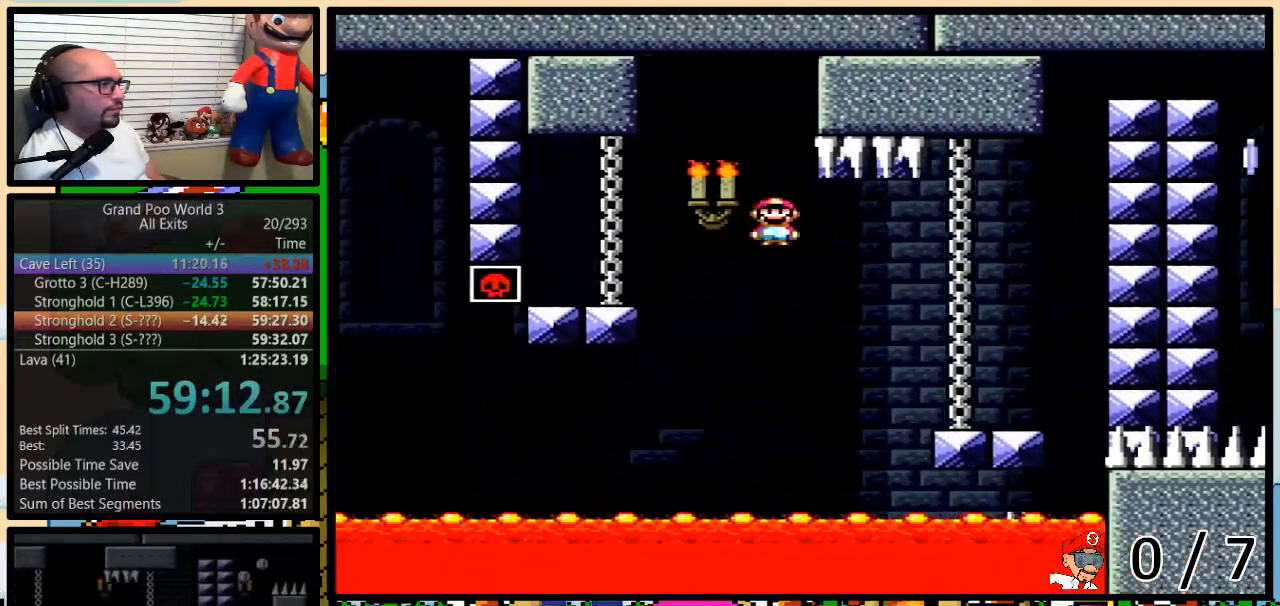
Gameplay with a controller (Nintendo layout); each line is a JSON object with the inputs held at the frame after it. "events" lists button and stick changes between this image and that frame as [ms after this image, input, new state], when the widget could be followed in between. Not read: L3 R3.
{"buttons": ["B", "Y", "L1", "DPAD_LEFT"], "events": [[267, "A", "up"], [300, "R1", "up"], [333, "X", "up"], [333, "Y", "down"], [367, "DPAD_UP", "up"], [467, "B", "down"], [500, "DPAD_LEFT", "down"], [500, "DPAD_RIGHT", "up"], [500, "L1", "down"]]}
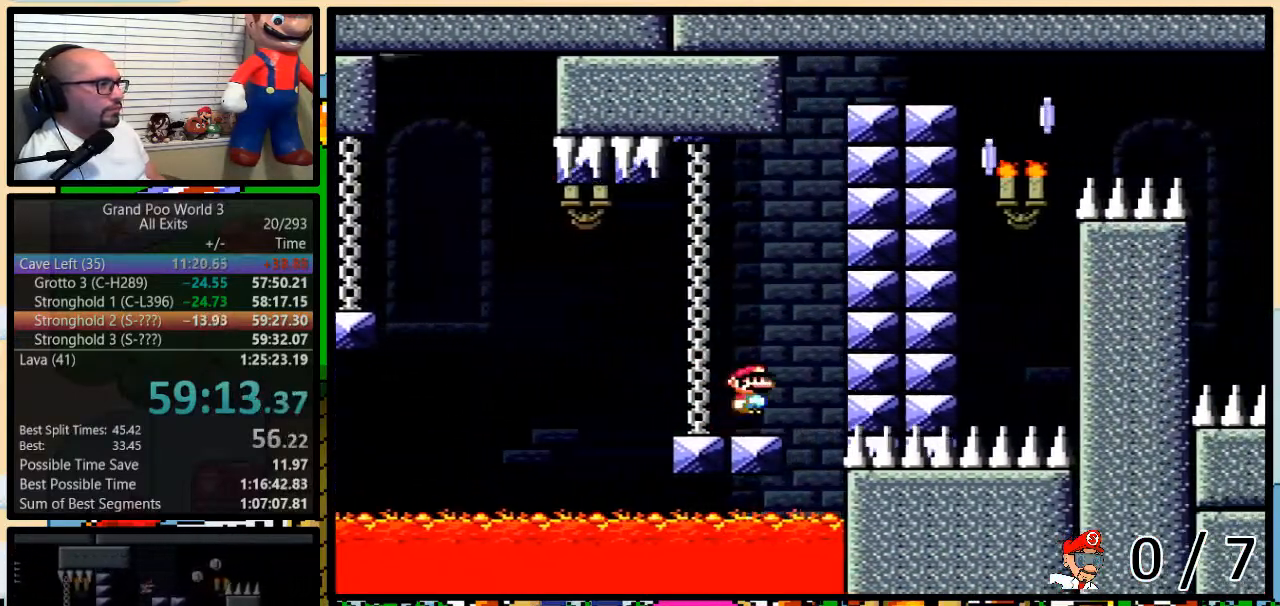
{"buttons": ["X", "L1", "DPAD_UP", "DPAD_RIGHT"], "events": [[83, "DPAD_UP", "down"], [150, "DPAD_LEFT", "up"], [150, "DPAD_RIGHT", "down"], [183, "DPAD_UP", "up"], [300, "B", "up"], [300, "X", "down"], [333, "Y", "up"], [417, "DPAD_UP", "down"]]}
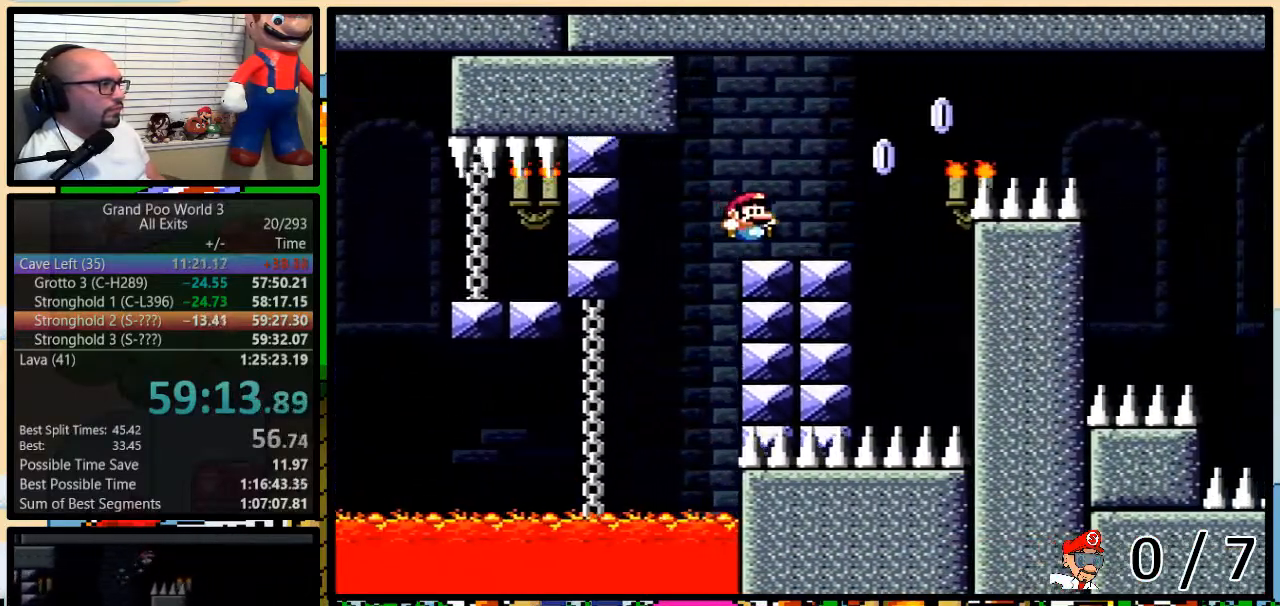
{"buttons": ["A", "X", "L1", "DPAD_UP", "DPAD_RIGHT"], "events": [[117, "A", "down"]]}
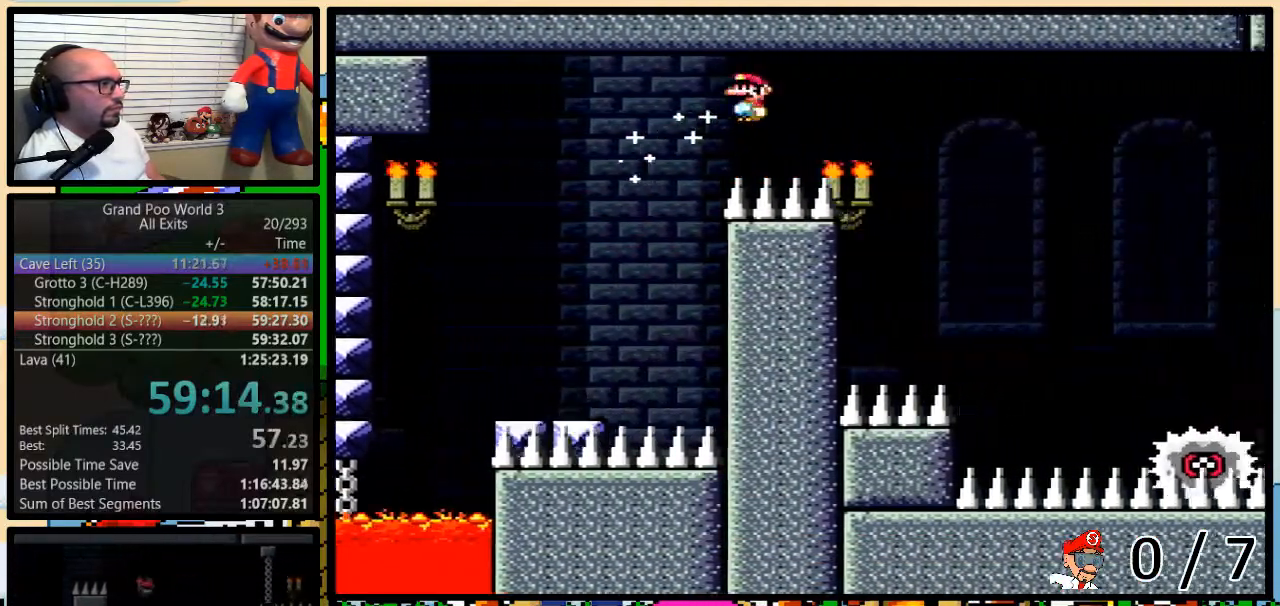
{"buttons": ["A", "X", "L1", "DPAD_LEFT"], "events": [[467, "DPAD_RIGHT", "up"], [467, "DPAD_UP", "up"], [500, "DPAD_LEFT", "down"]]}
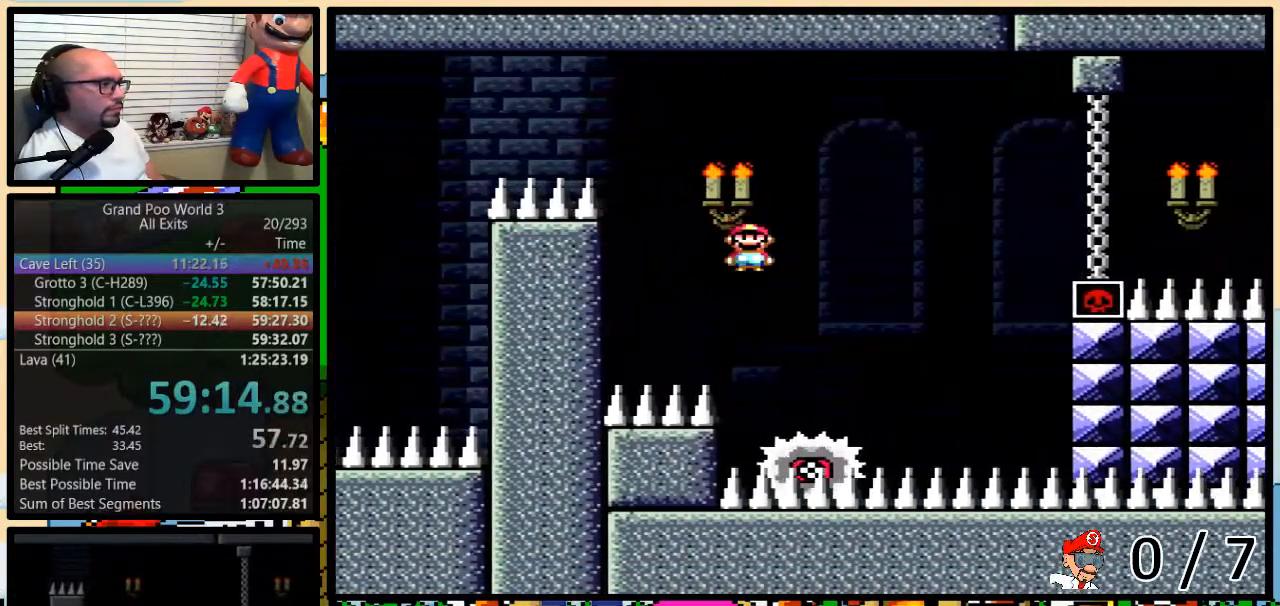
{"buttons": ["X", "L1", "DPAD_RIGHT"], "events": [[117, "DPAD_UP", "down"], [150, "DPAD_LEFT", "up"], [183, "DPAD_RIGHT", "down"], [183, "DPAD_UP", "up"], [267, "DPAD_RIGHT", "up"], [333, "DPAD_RIGHT", "down"], [367, "DPAD_UP", "down"], [433, "A", "up"], [433, "DPAD_UP", "up"], [467, "DPAD_UP", "down"], [500, "DPAD_UP", "up"]]}
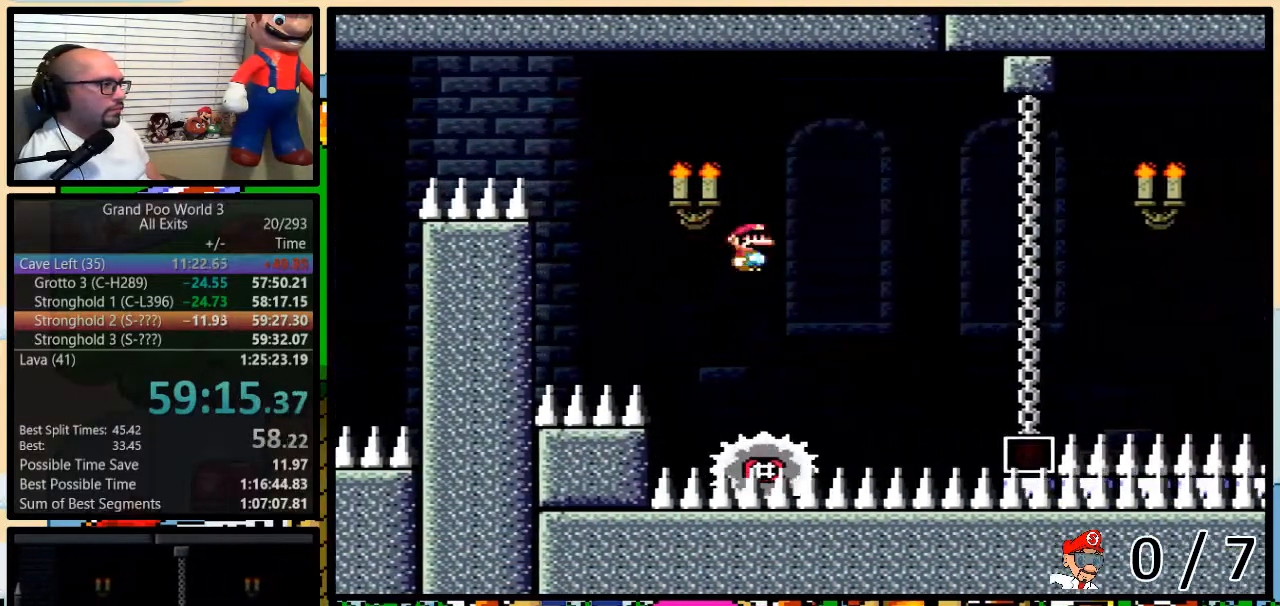
{"buttons": ["A", "X", "L1", "DPAD_RIGHT"], "events": [[300, "DPAD_RIGHT", "up"], [333, "A", "down"], [333, "DPAD_LEFT", "down"], [400, "DPAD_UP", "down"], [433, "DPAD_LEFT", "up"], [433, "DPAD_RIGHT", "down"], [433, "DPAD_UP", "up"]]}
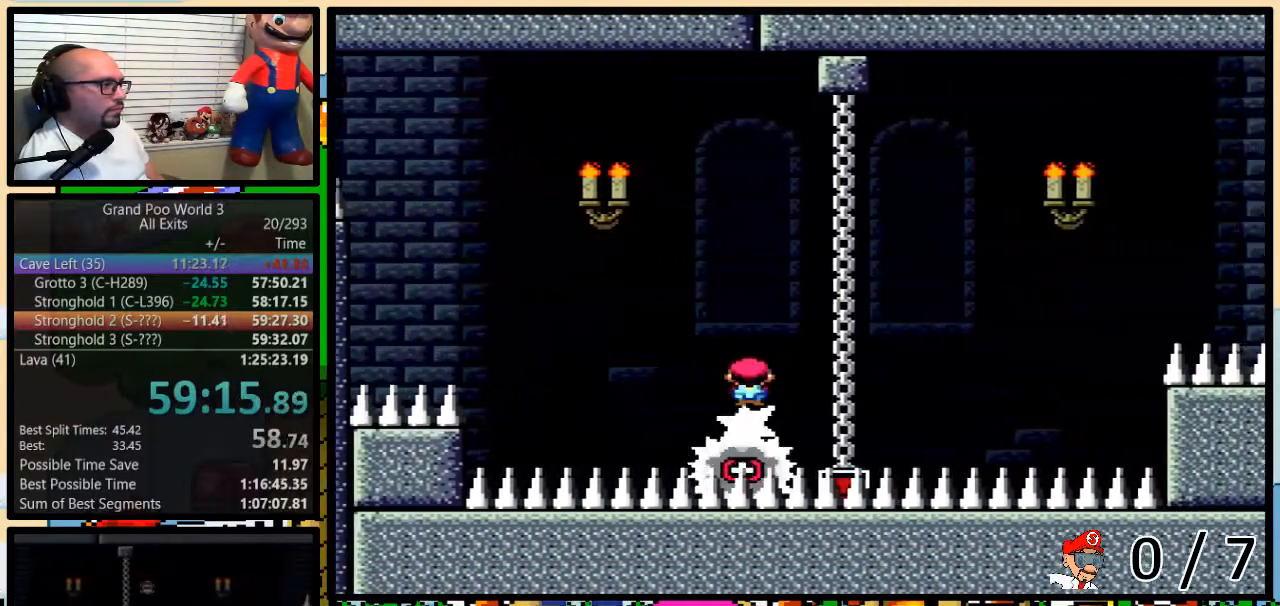
{"buttons": ["A", "X", "R1", "DPAD_RIGHT"], "events": [[117, "DPAD_UP", "down"], [117, "L1", "up"], [367, "R1", "down"], [450, "DPAD_UP", "up"]]}
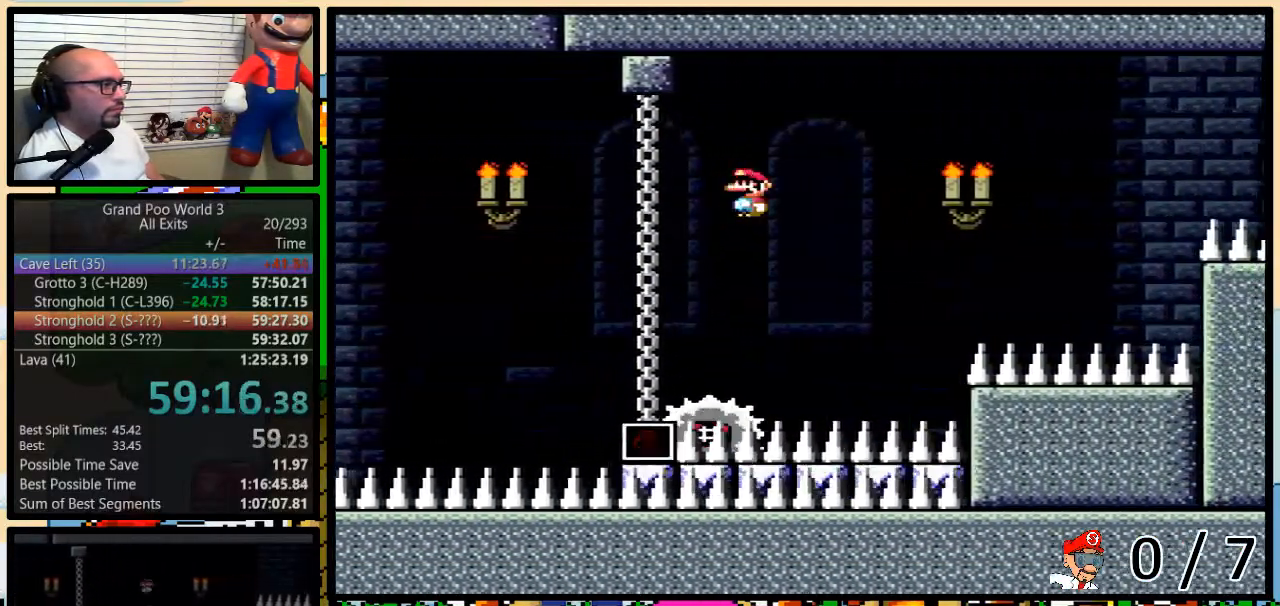
{"buttons": ["A", "X", "R1", "DPAD_RIGHT"], "events": [[17, "DPAD_LEFT", "down"], [17, "DPAD_RIGHT", "up"], [117, "DPAD_LEFT", "up"], [117, "DPAD_RIGHT", "down"], [200, "DPAD_RIGHT", "up"], [383, "DPAD_RIGHT", "down"]]}
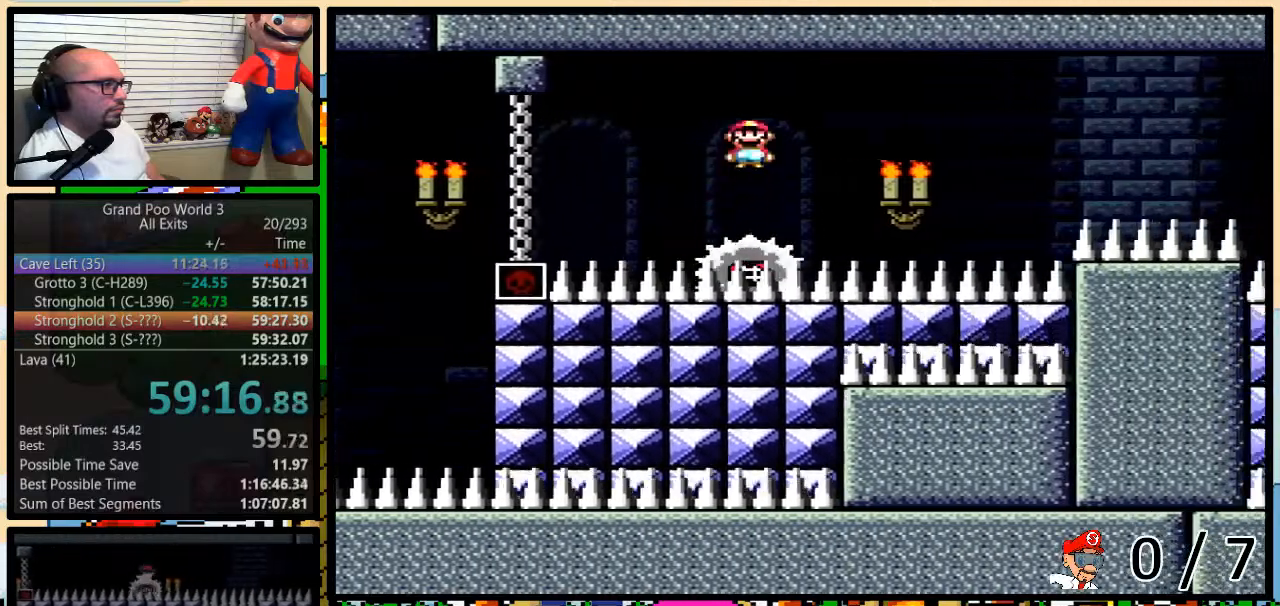
{"buttons": ["X", "DPAD_RIGHT"], "events": [[217, "A", "up"], [217, "R1", "up"]]}
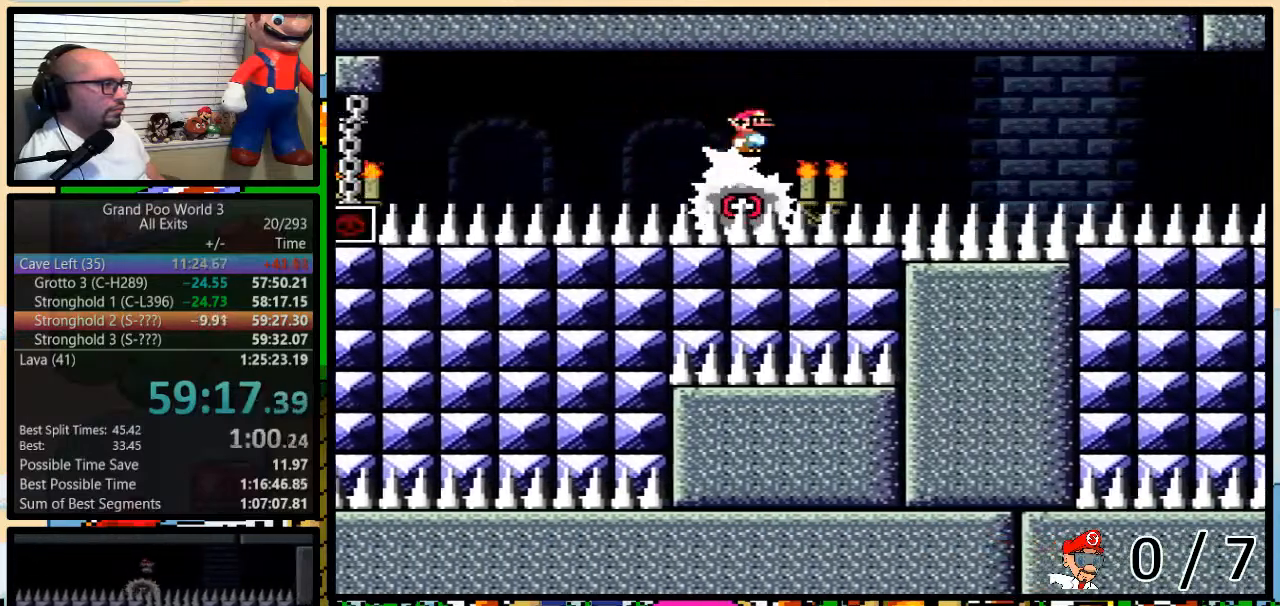
{"buttons": ["X", "DPAD_RIGHT"], "events": []}
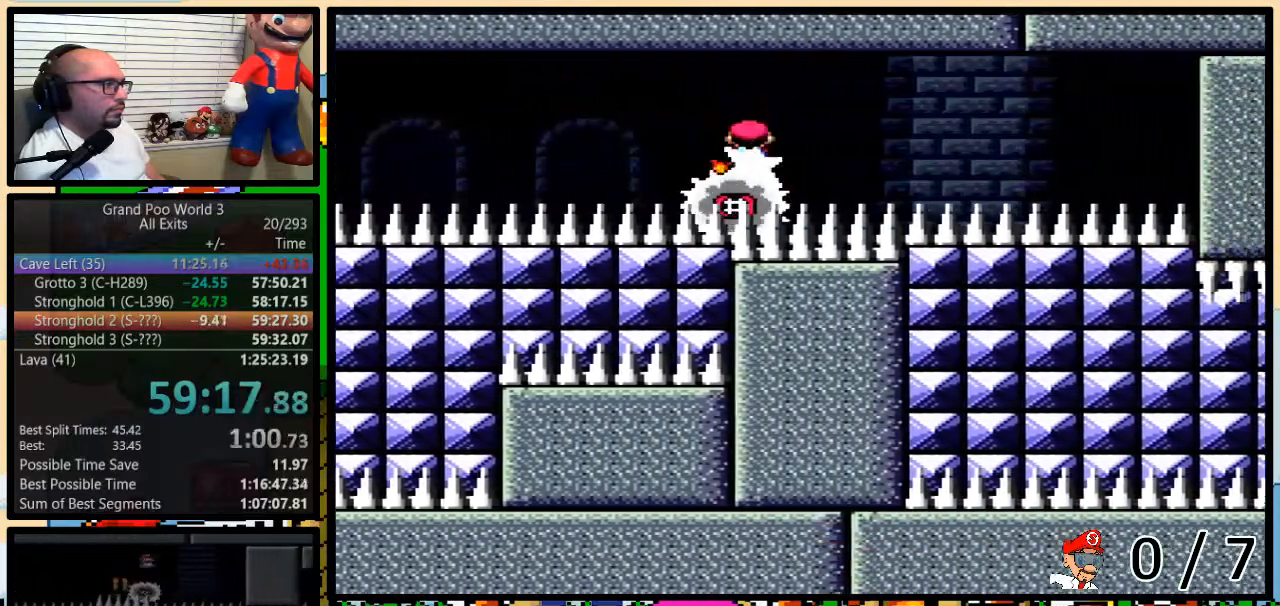
{"buttons": ["X", "L1"], "events": [[50, "L1", "down"], [167, "DPAD_RIGHT", "up"]]}
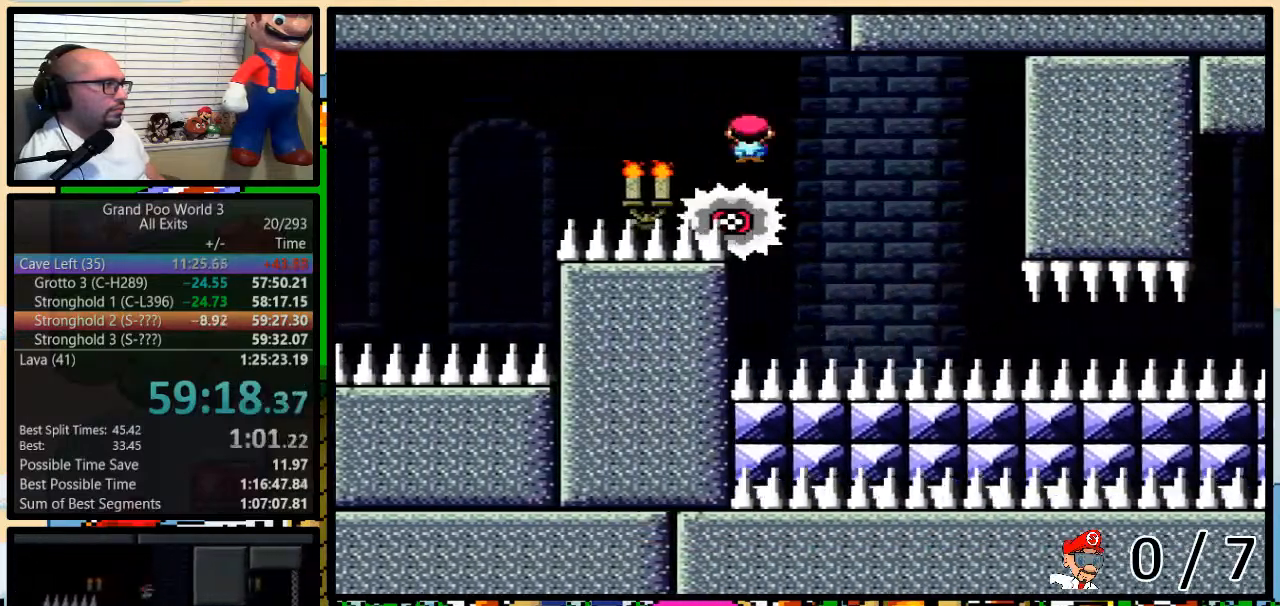
{"buttons": ["X", "L1"], "events": []}
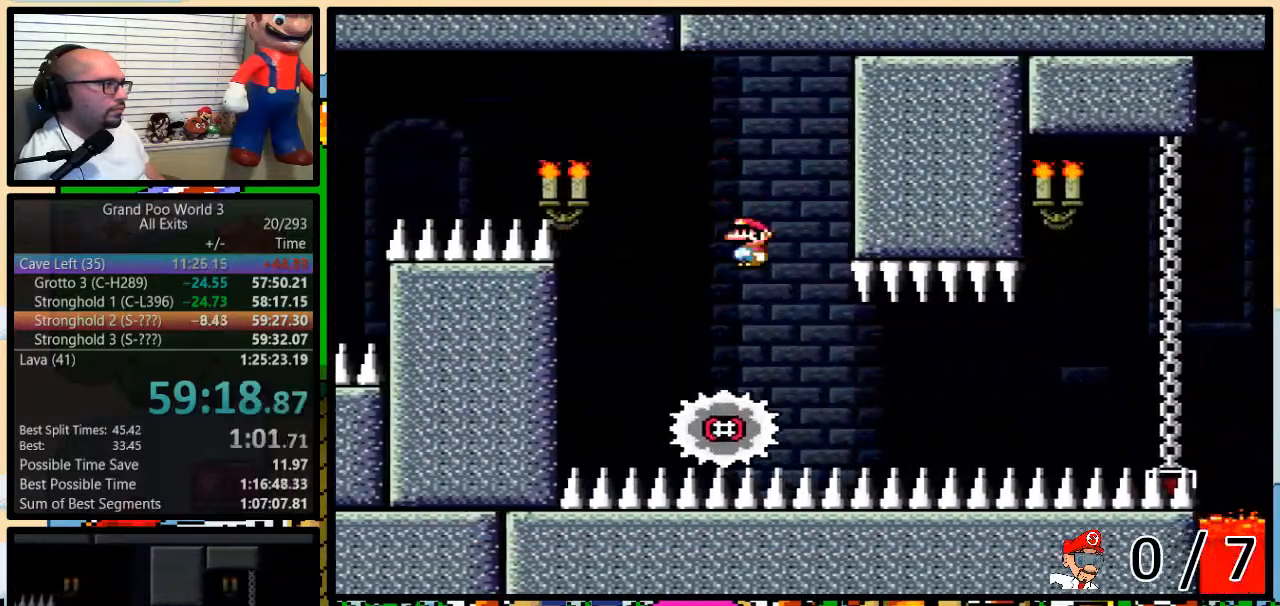
{"buttons": ["X", "DPAD_UP", "DPAD_RIGHT"], "events": [[333, "DPAD_LEFT", "down"], [333, "L1", "up"], [367, "DPAD_UP", "down"], [400, "DPAD_LEFT", "up"], [400, "DPAD_RIGHT", "down"], [400, "DPAD_UP", "up"], [450, "DPAD_UP", "down"]]}
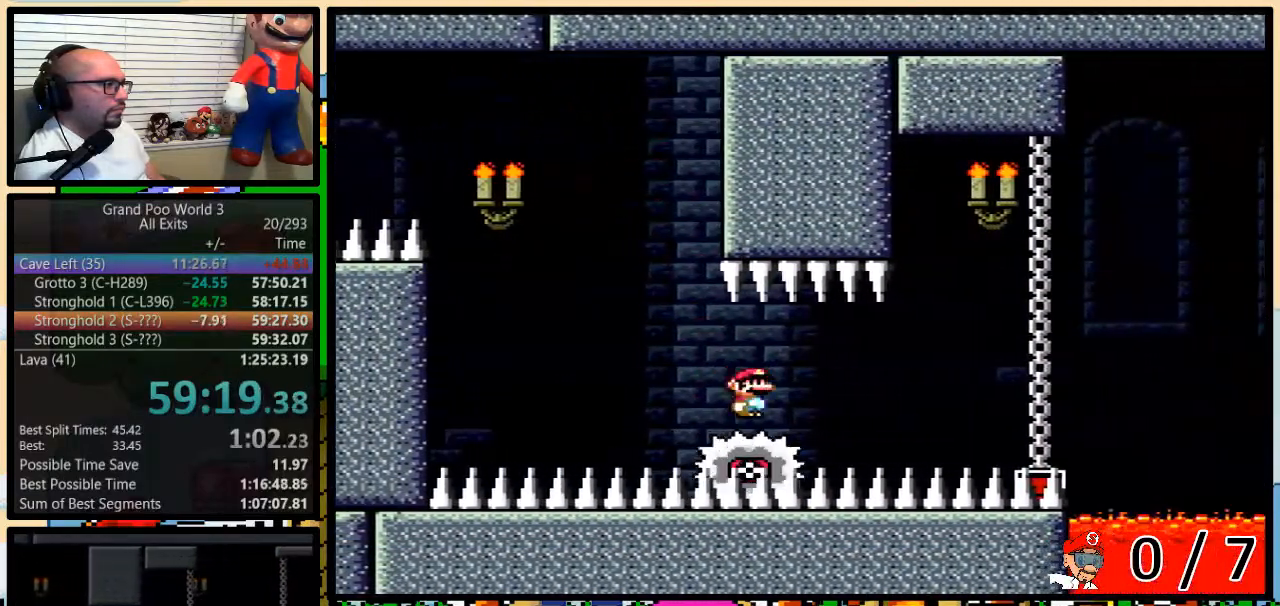
{"buttons": ["A", "X"], "events": [[17, "DPAD_UP", "up"], [50, "DPAD_RIGHT", "up"], [267, "DPAD_RIGHT", "down"], [333, "DPAD_RIGHT", "up"], [433, "A", "down"]]}
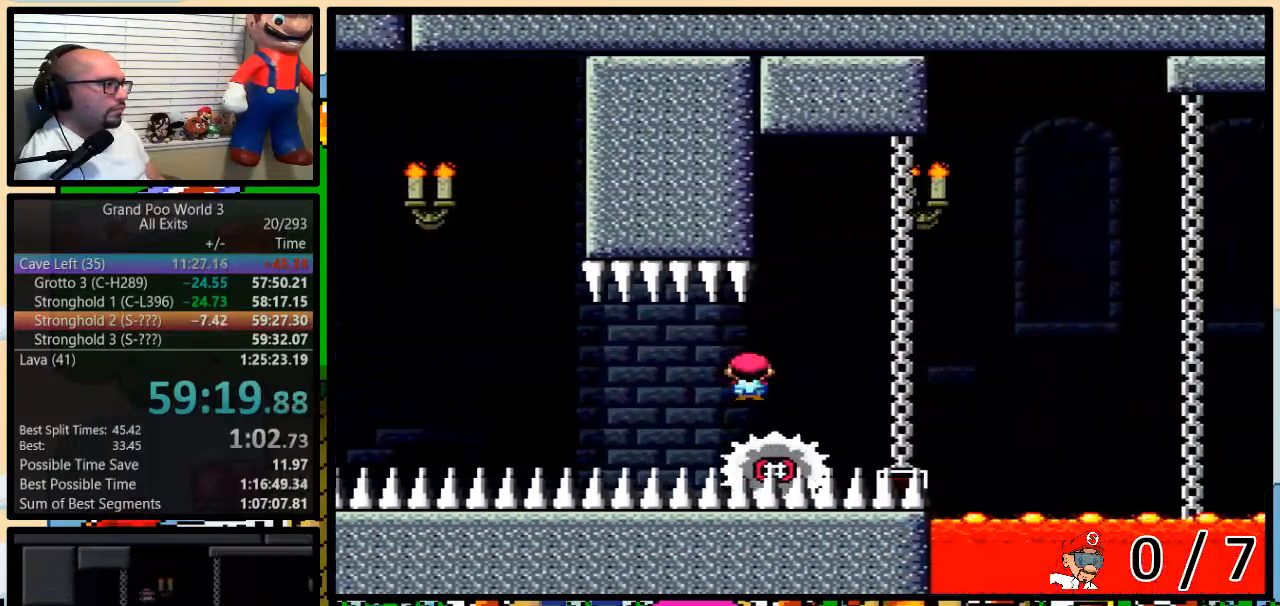
{"buttons": ["A", "X", "R1", "DPAD_UP", "DPAD_RIGHT"], "events": [[167, "DPAD_RIGHT", "down"], [167, "DPAD_UP", "down"], [333, "R1", "down"]]}
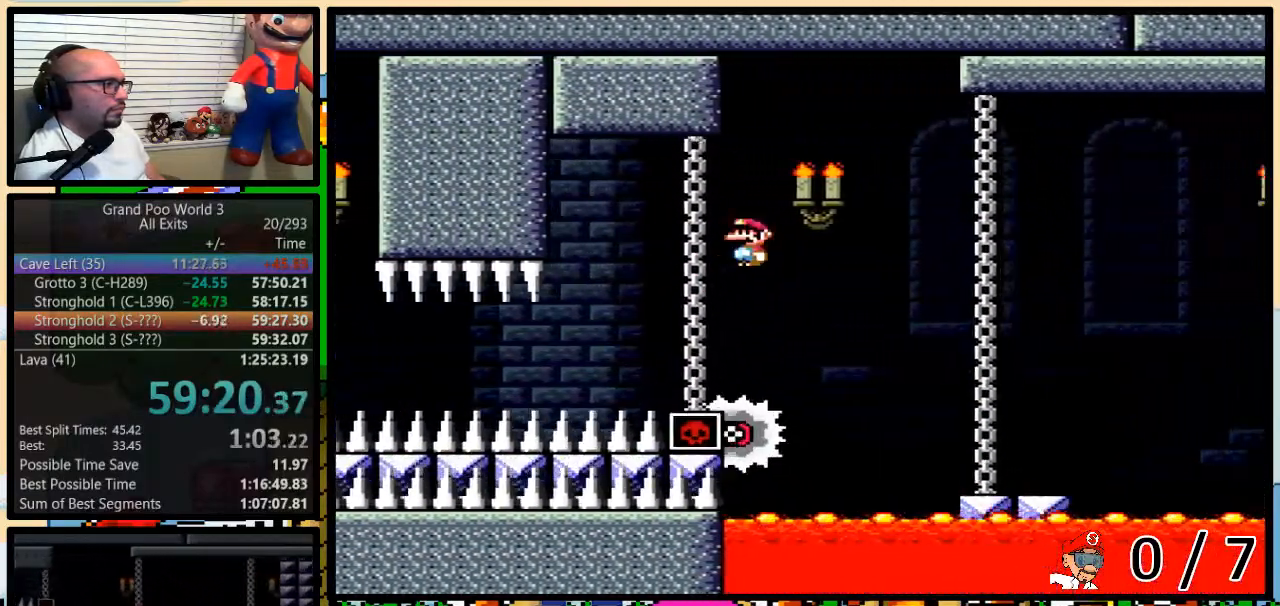
{"buttons": ["X", "R1", "DPAD_UP", "DPAD_RIGHT"], "events": [[200, "A", "up"]]}
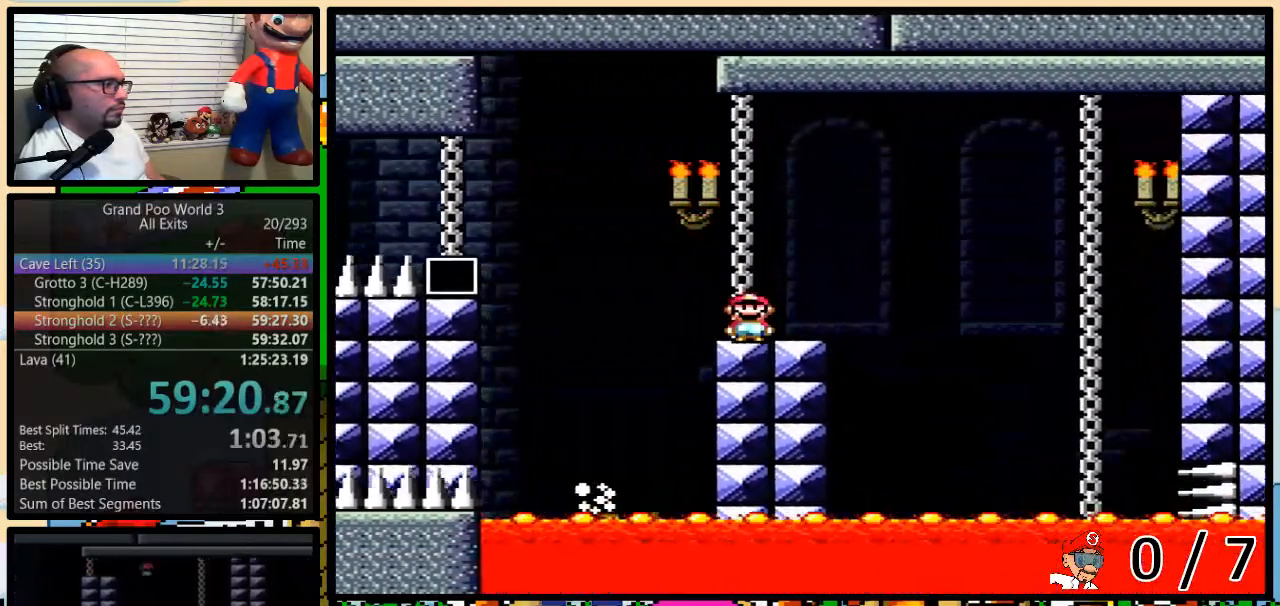
{"buttons": ["A", "X", "R1"], "events": [[117, "A", "down"], [133, "DPAD_UP", "up"], [167, "DPAD_LEFT", "down"], [167, "DPAD_RIGHT", "up"], [250, "A", "up"], [267, "DPAD_LEFT", "up"], [267, "DPAD_RIGHT", "down"], [300, "A", "down"], [300, "DPAD_RIGHT", "up"]]}
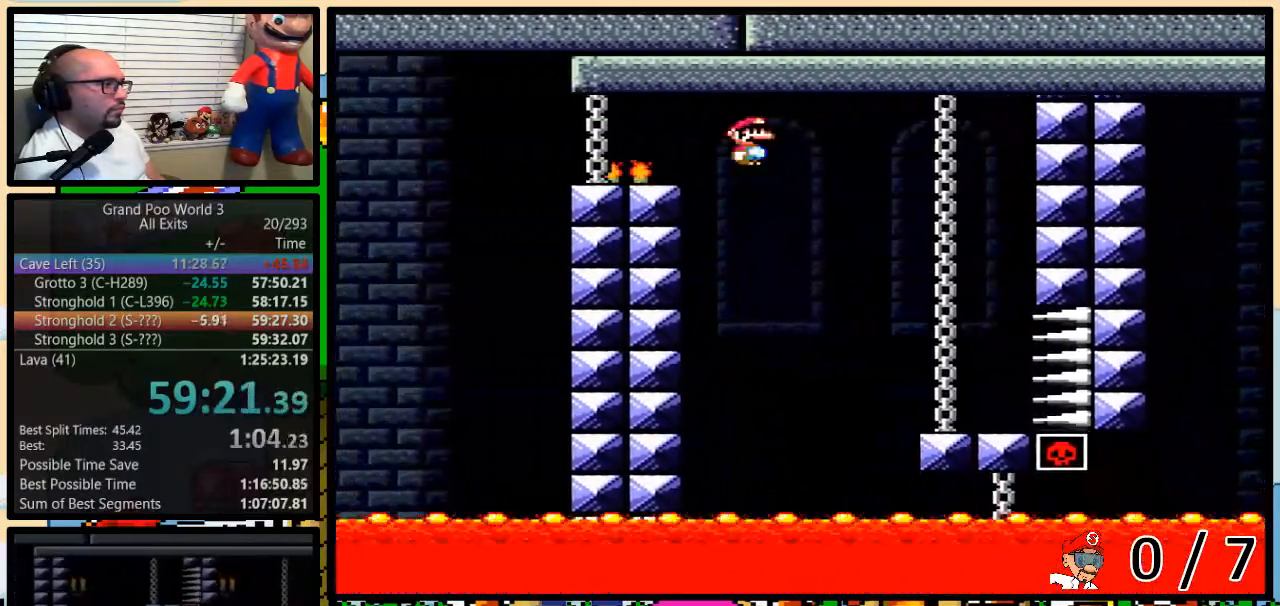
{"buttons": ["A", "X", "R1", "DPAD_UP", "DPAD_RIGHT"], "events": [[83, "DPAD_RIGHT", "down"], [117, "DPAD_UP", "down"]]}
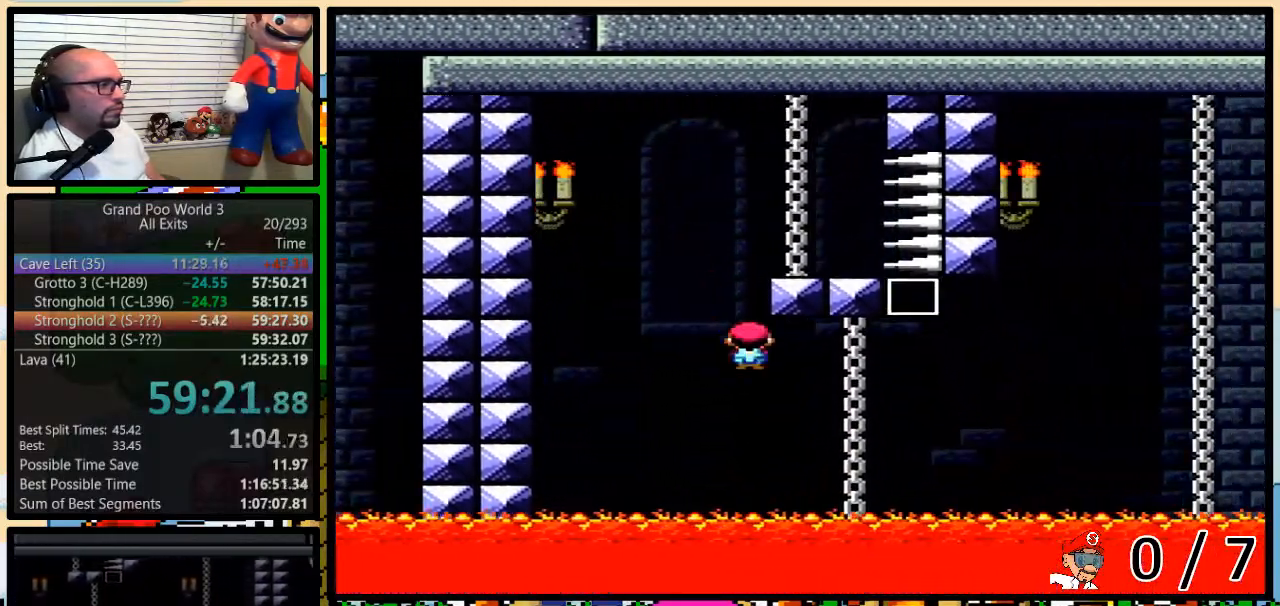
{"buttons": ["A", "X", "R1", "DPAD_UP", "DPAD_RIGHT"], "events": [[167, "A", "up"], [267, "A", "down"]]}